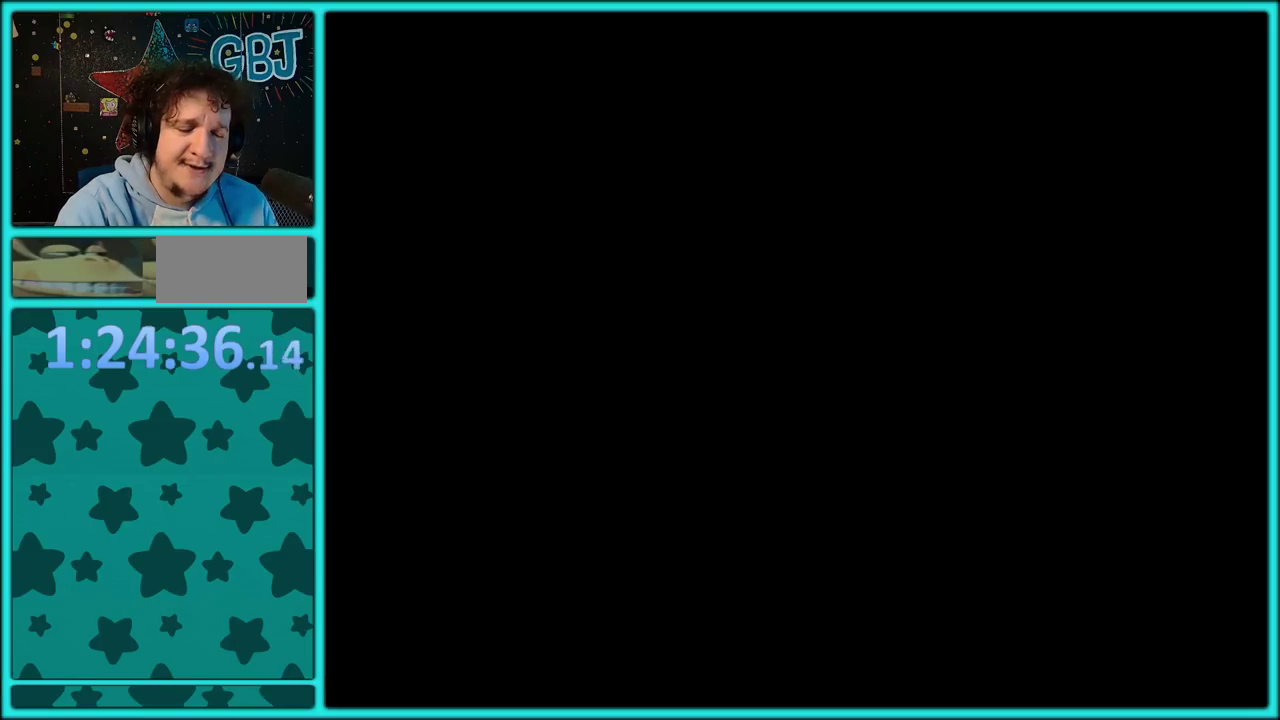
Gameplay with a controller (Nintendo layout); each line is a JSON object with the inputs held at the frame after it. "events" lists button and stick changes between this image and that frame as [ms after this image, input, new state], when the widget could be followed in between. Not read: L3 R3.
{"buttons": ["A"], "events": [[67, "A", "down"], [150, "A", "up"], [250, "A", "down"], [350, "A", "up"], [433, "A", "down"]]}
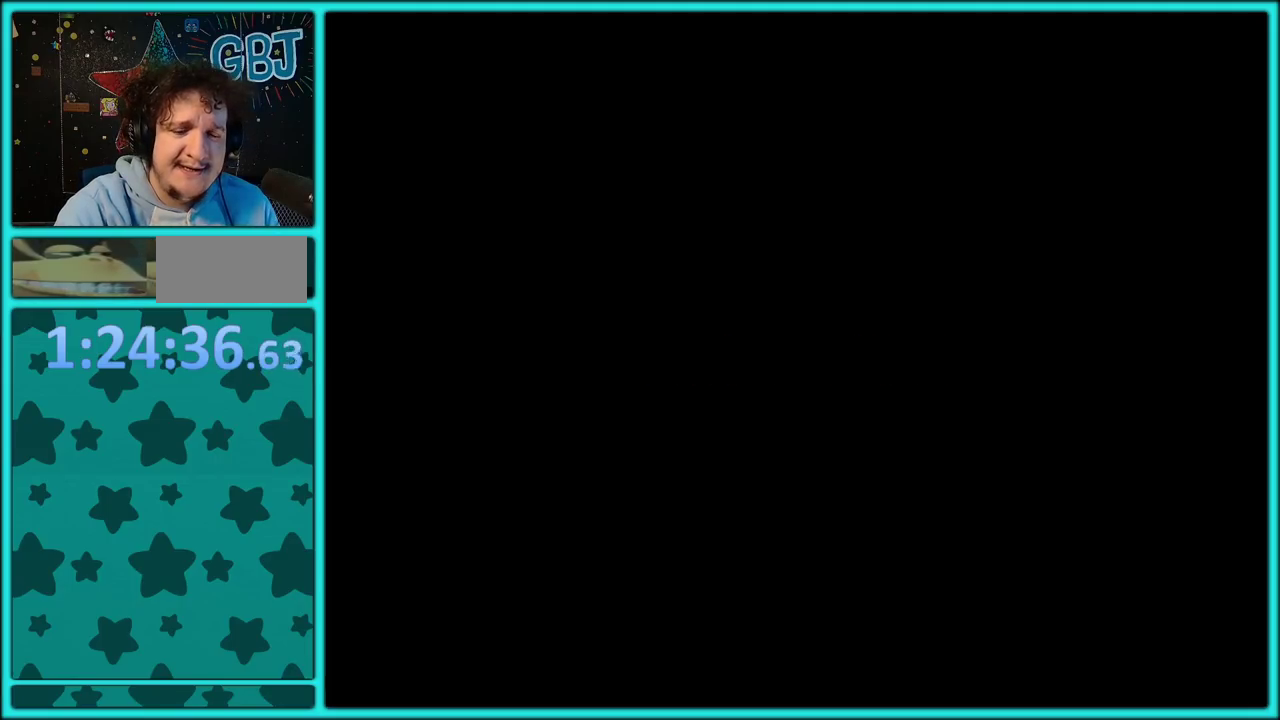
{"buttons": ["A"], "events": [[17, "A", "up"], [250, "A", "down"], [333, "A", "up"], [417, "A", "down"]]}
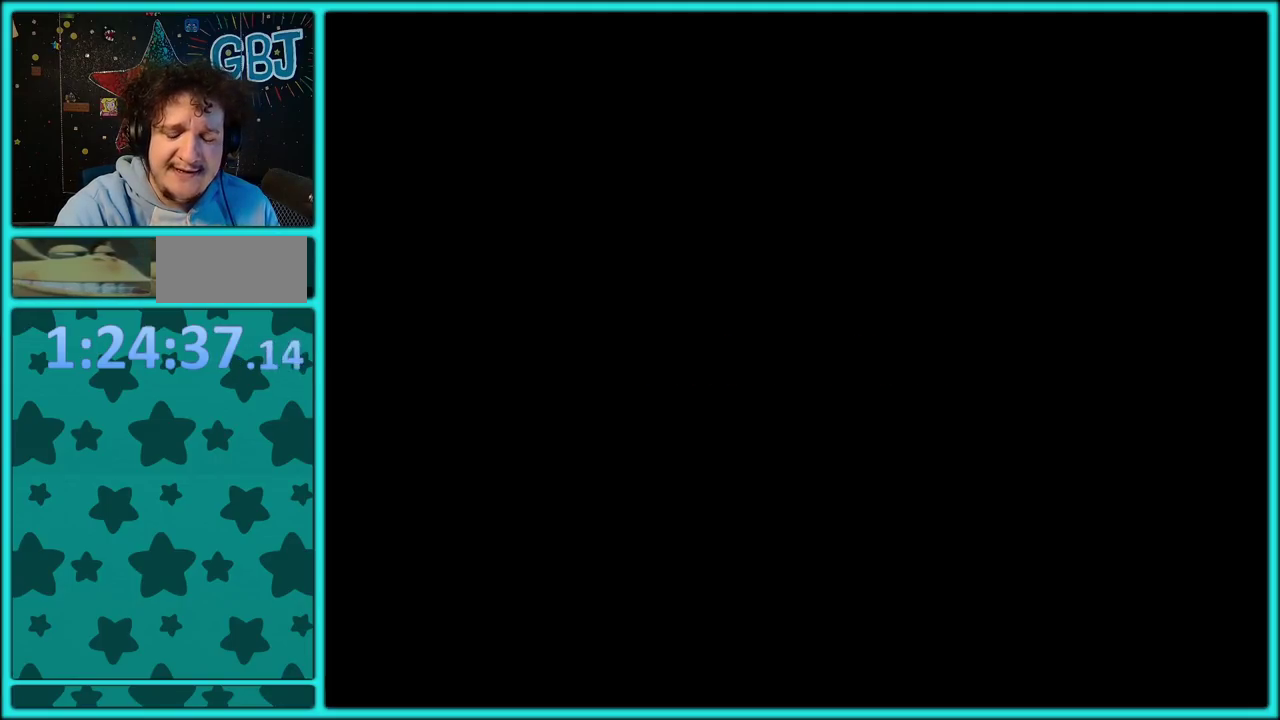
{"buttons": [], "events": [[50, "A", "up"], [233, "A", "down"], [317, "A", "up"], [400, "A", "down"], [500, "A", "up"]]}
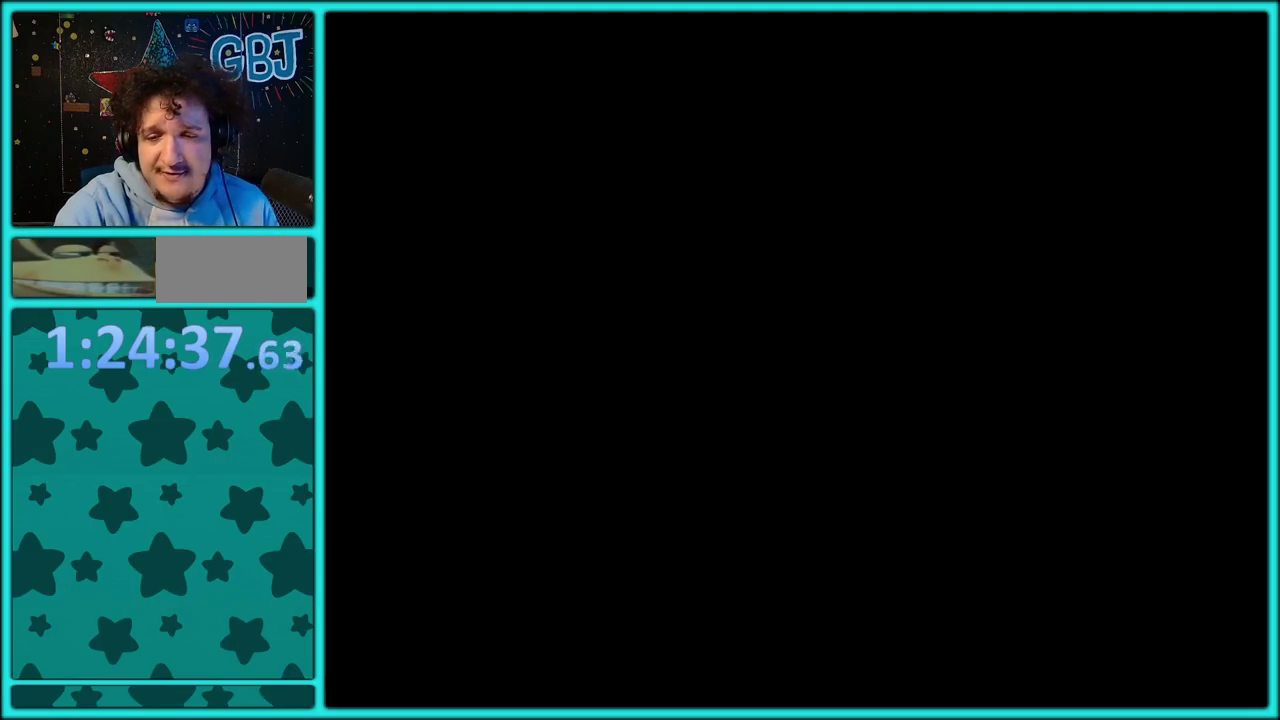
{"buttons": [], "events": [[83, "A", "down"], [150, "A", "up"], [233, "A", "down"], [317, "A", "up"]]}
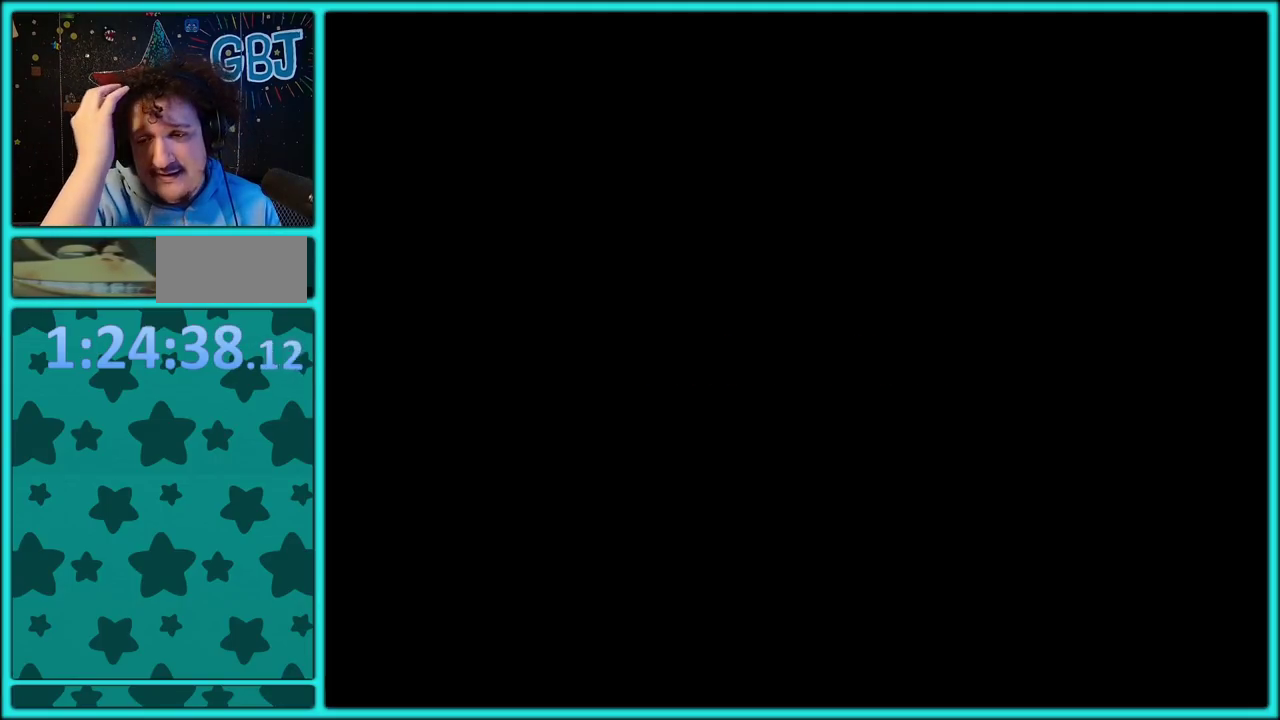
{"buttons": [], "events": []}
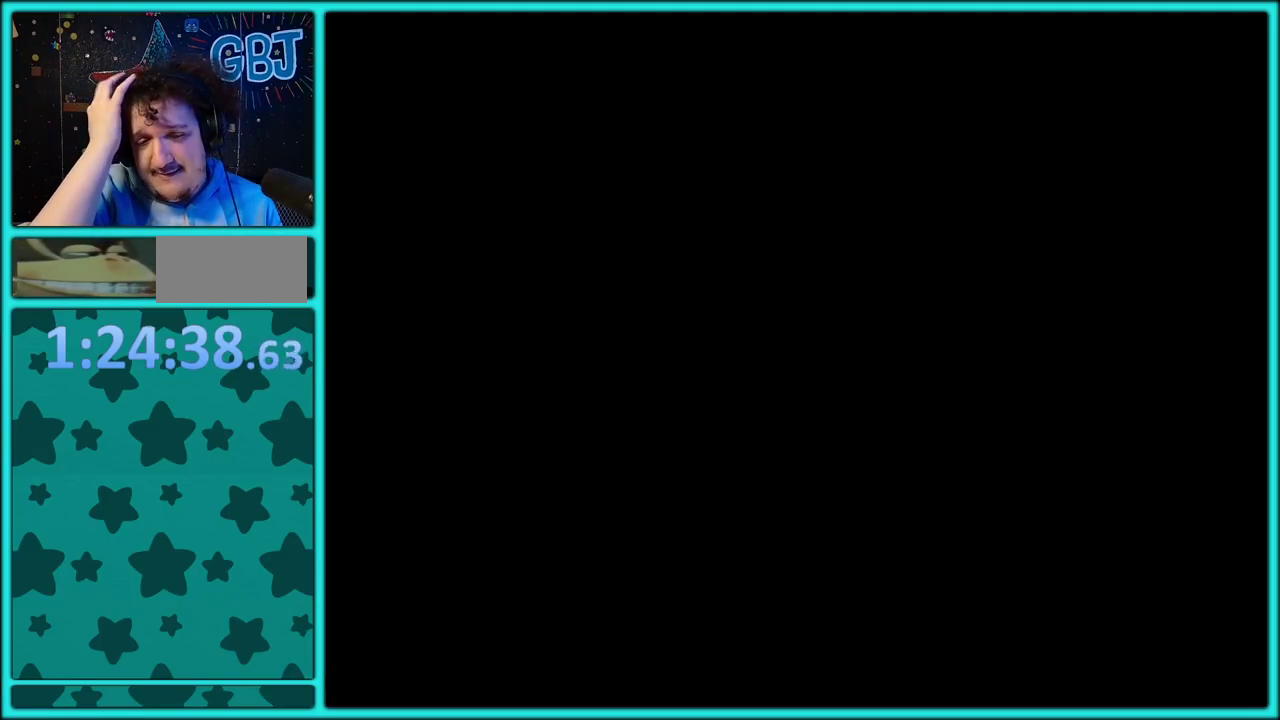
{"buttons": [], "events": [[117, "A", "down"], [200, "A", "up"]]}
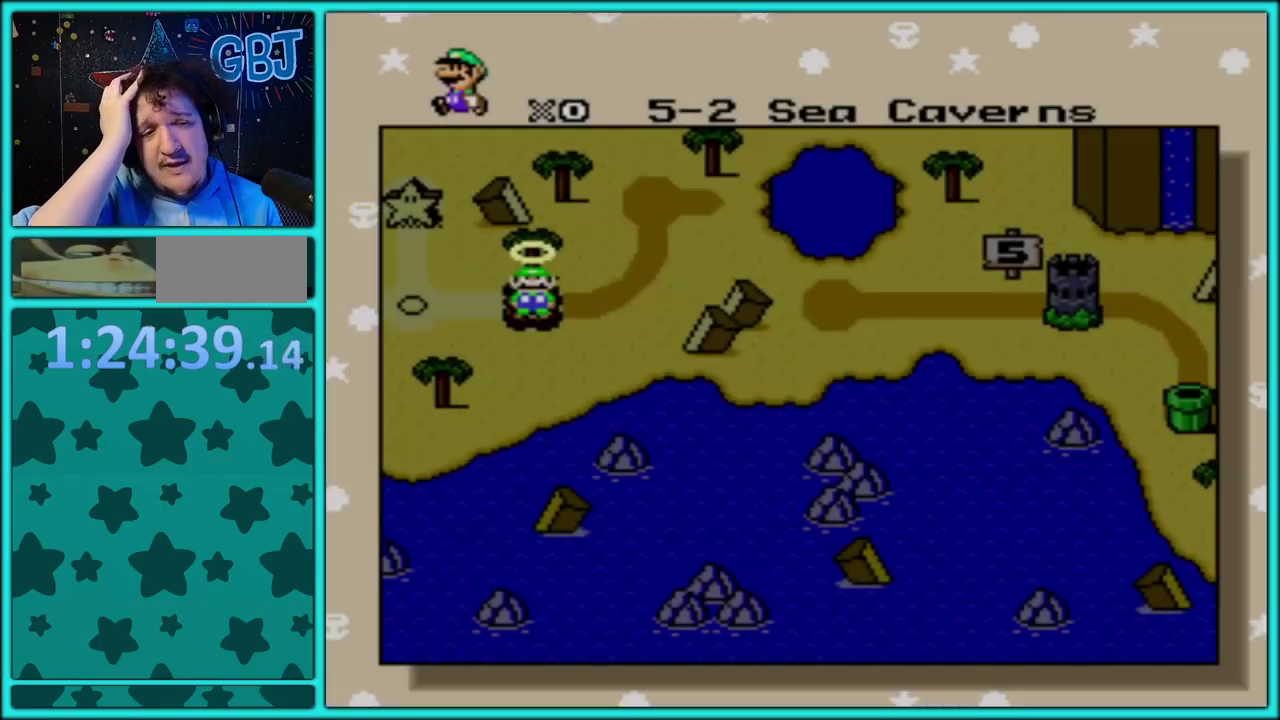
{"buttons": [], "events": [[133, "A", "down"], [233, "A", "up"], [300, "A", "down"], [417, "A", "up"]]}
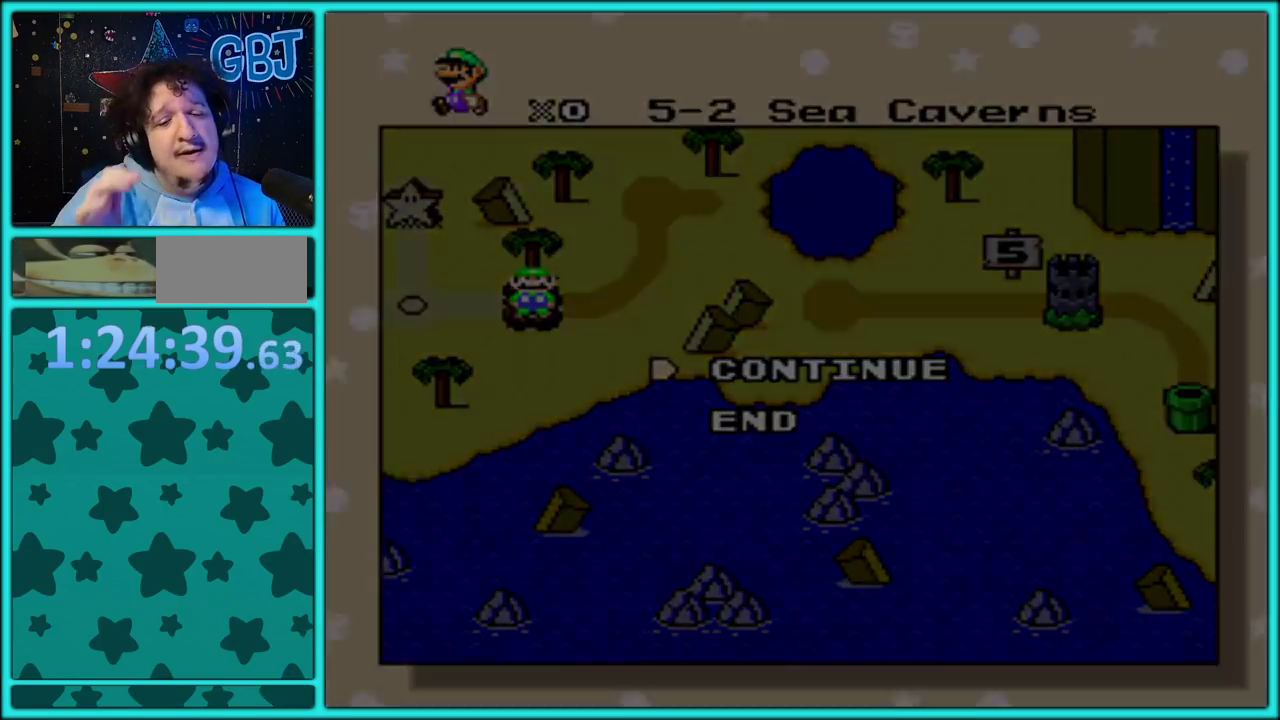
{"buttons": [], "events": []}
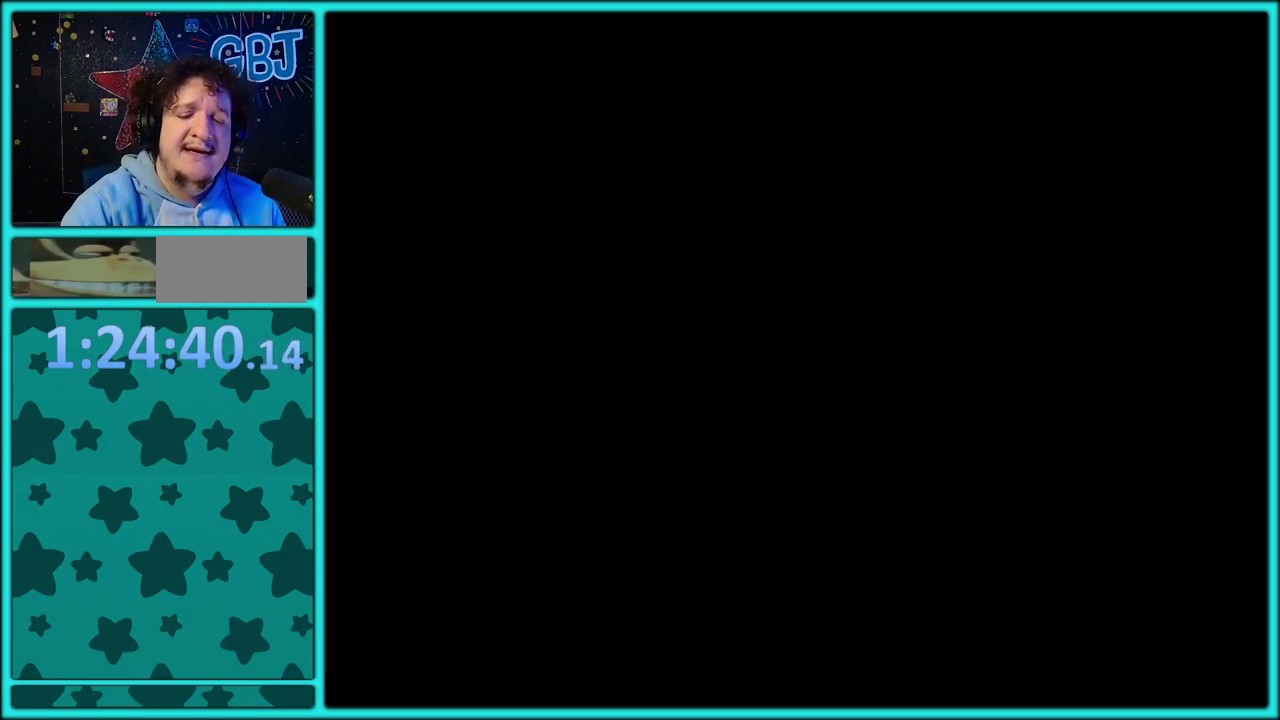
{"buttons": [], "events": []}
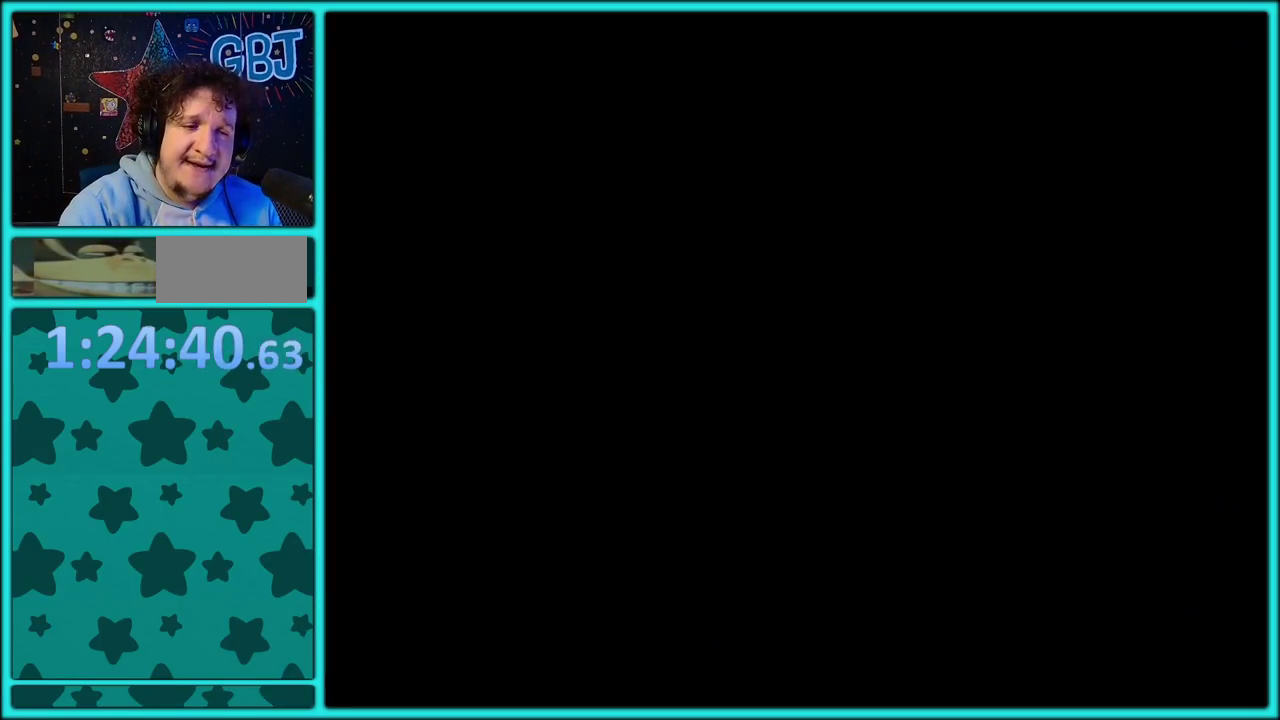
{"buttons": [], "events": []}
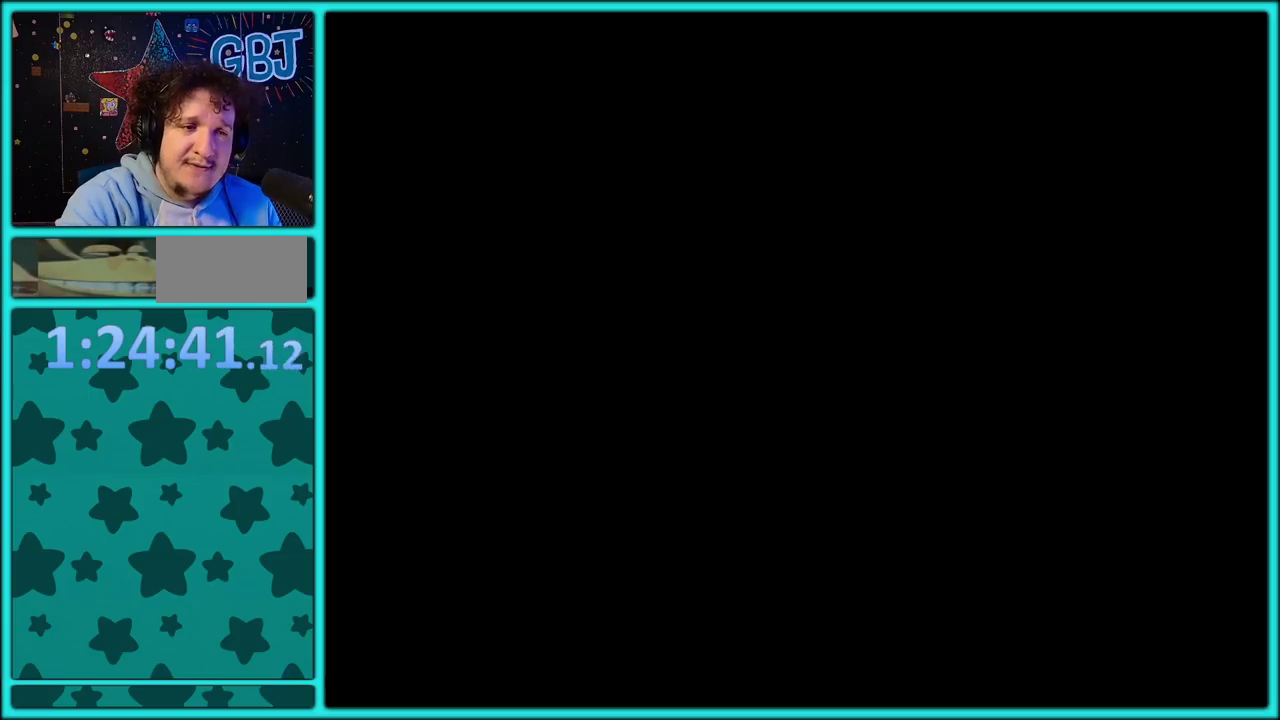
{"buttons": ["A"], "events": [[450, "A", "down"]]}
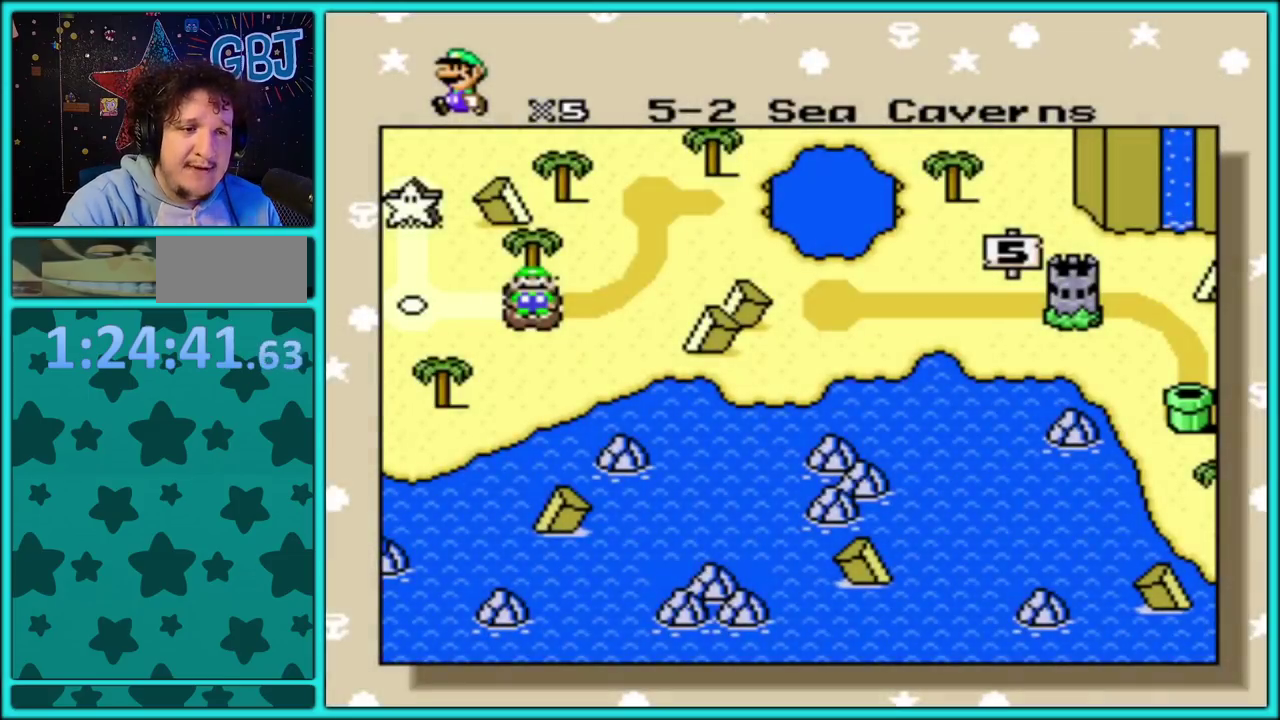
{"buttons": [], "events": [[50, "A", "up"], [117, "A", "down"], [200, "A", "up"], [367, "A", "down"], [483, "A", "up"]]}
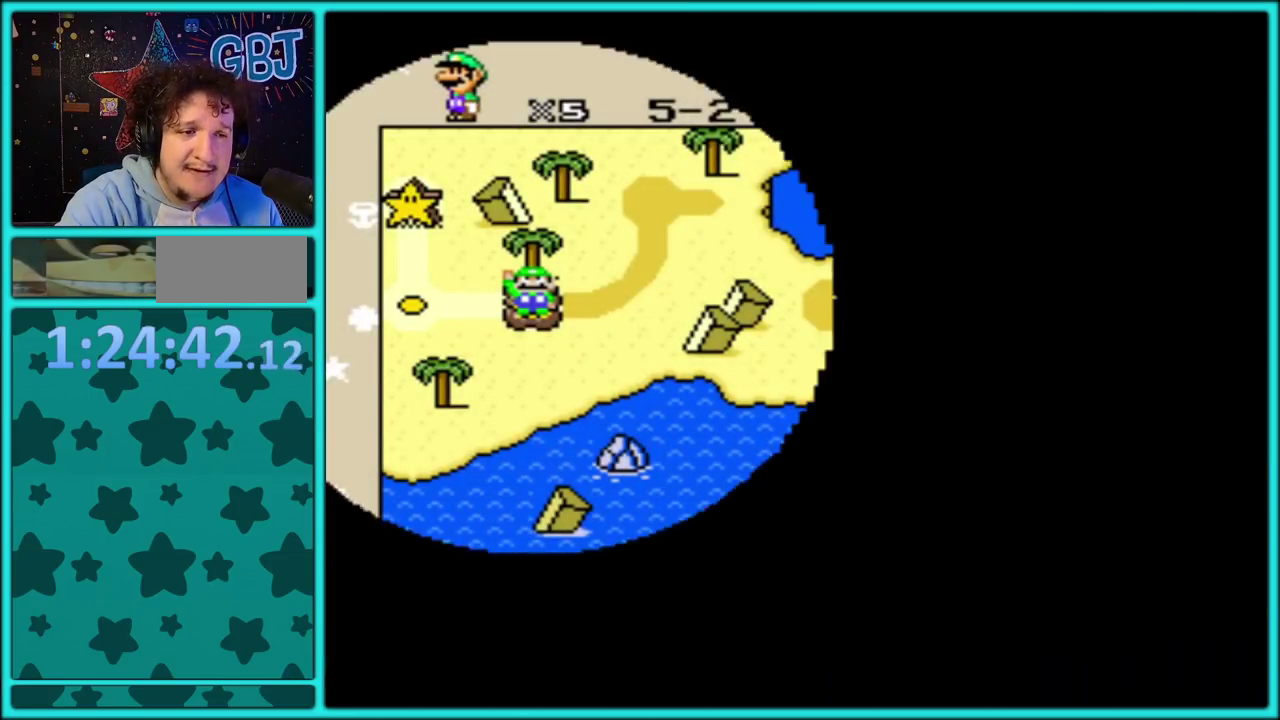
{"buttons": [], "events": []}
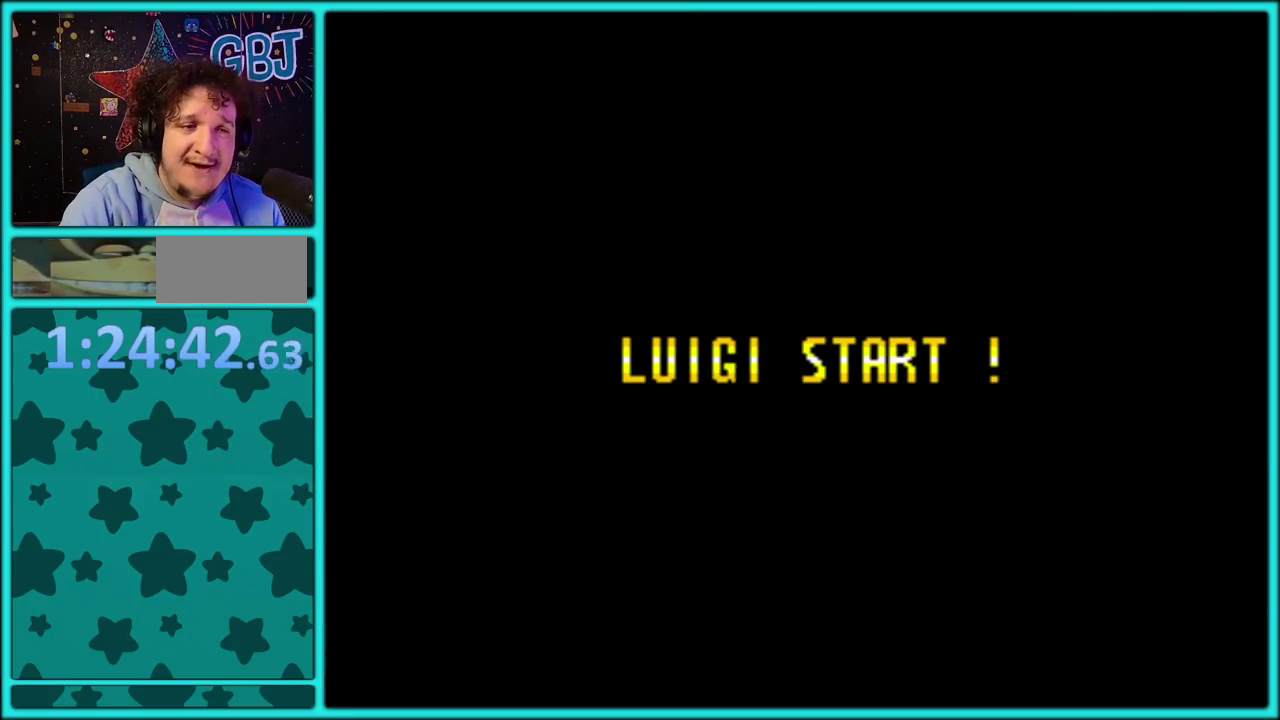
{"buttons": [], "events": []}
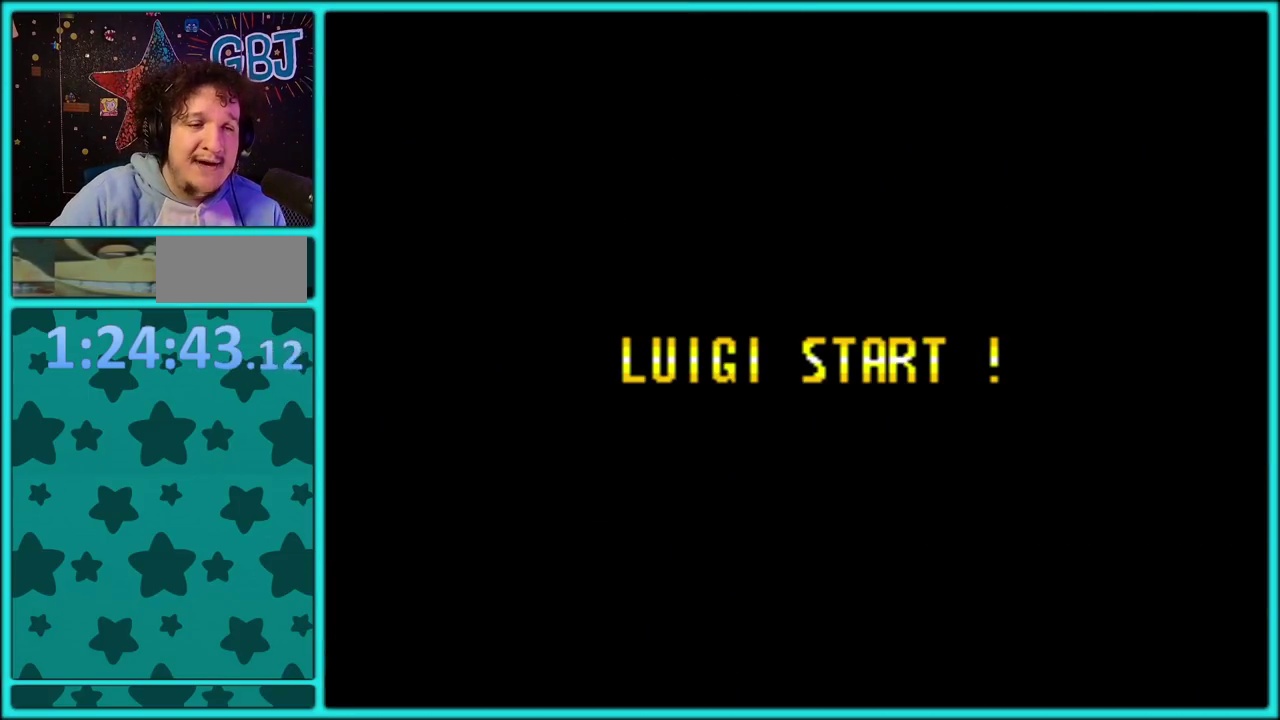
{"buttons": ["Y", "DPAD_RIGHT"], "events": [[250, "DPAD_RIGHT", "down"], [467, "Y", "down"]]}
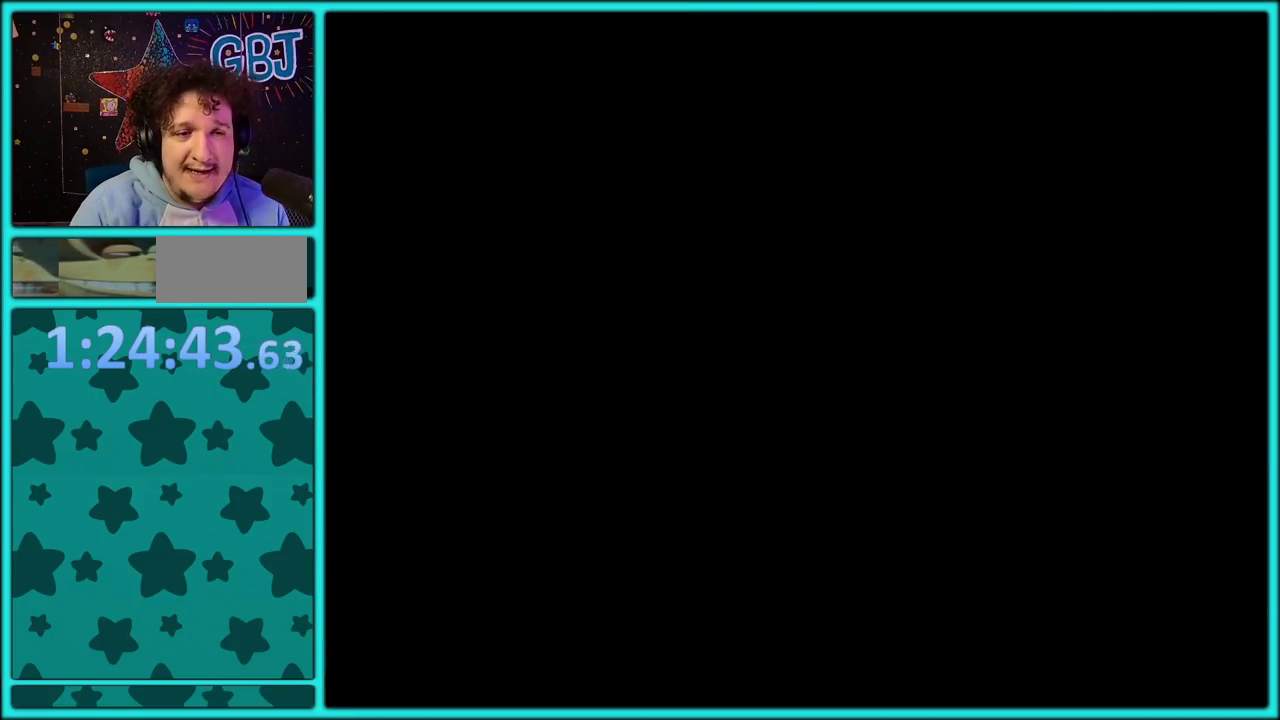
{"buttons": ["Y", "DPAD_RIGHT"], "events": [[100, "DPAD_RIGHT", "up"], [300, "DPAD_RIGHT", "down"]]}
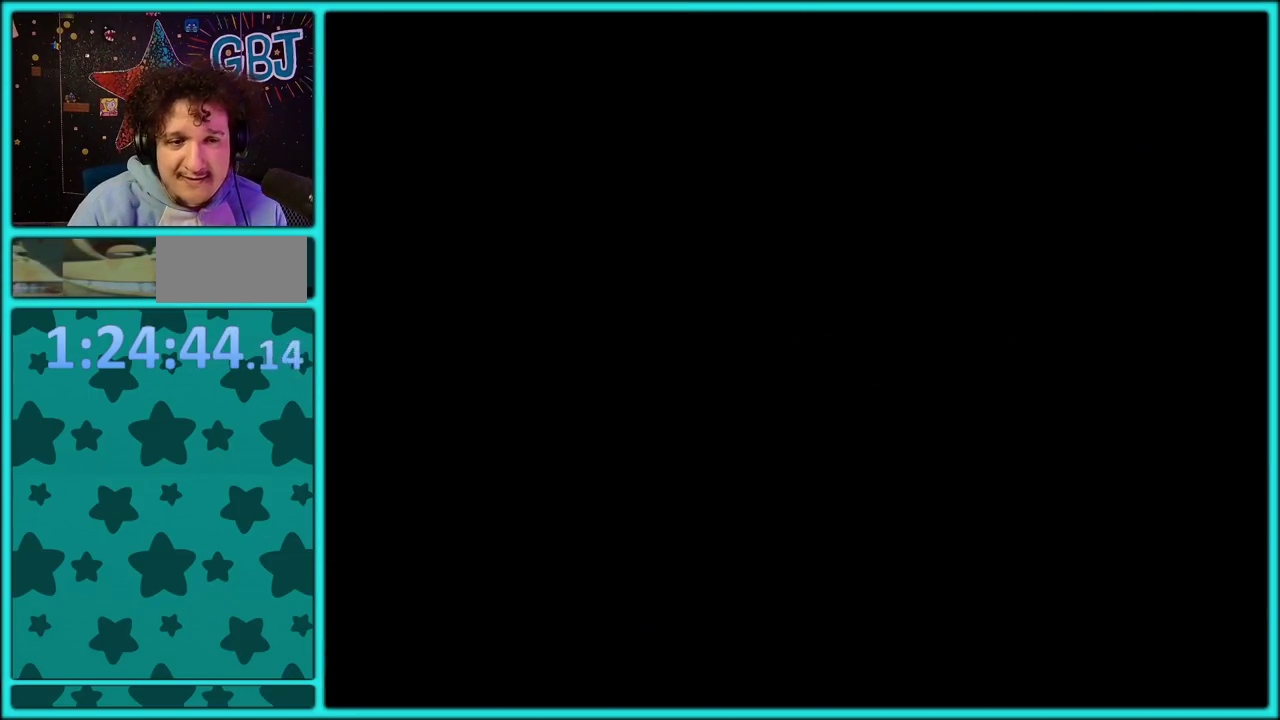
{"buttons": ["Y", "DPAD_RIGHT"], "events": []}
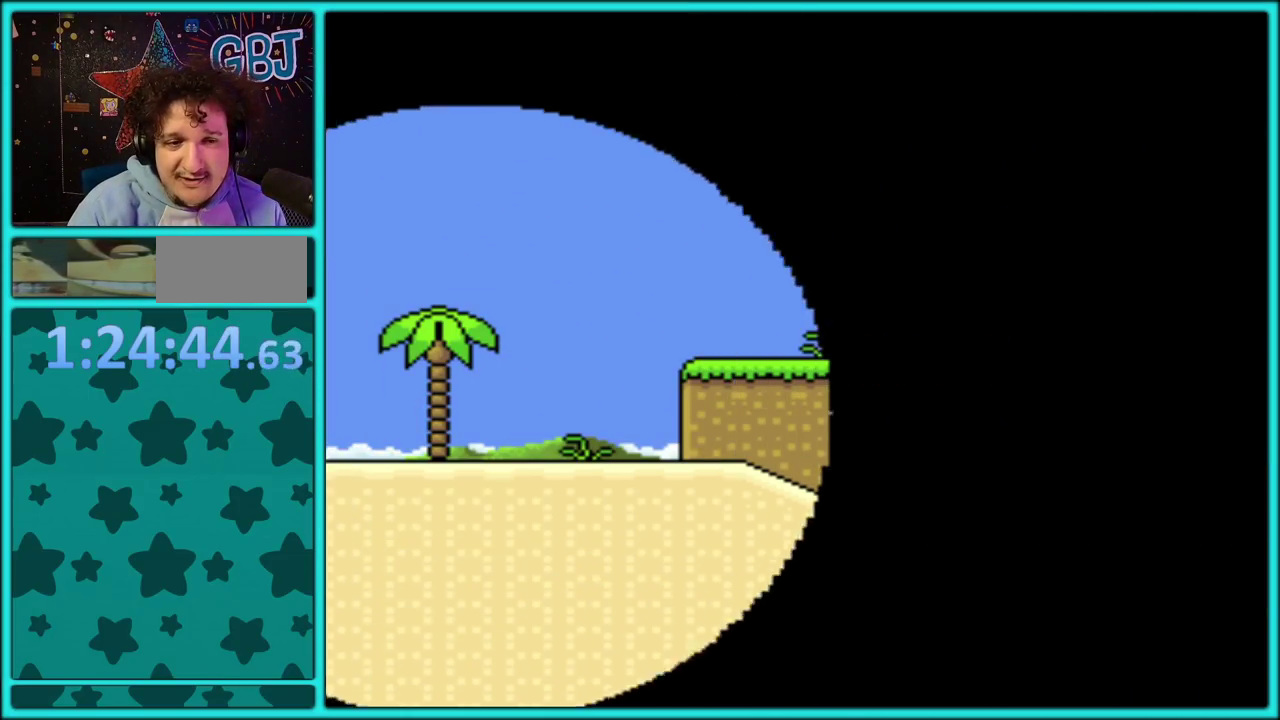
{"buttons": ["Y", "DPAD_RIGHT"], "events": []}
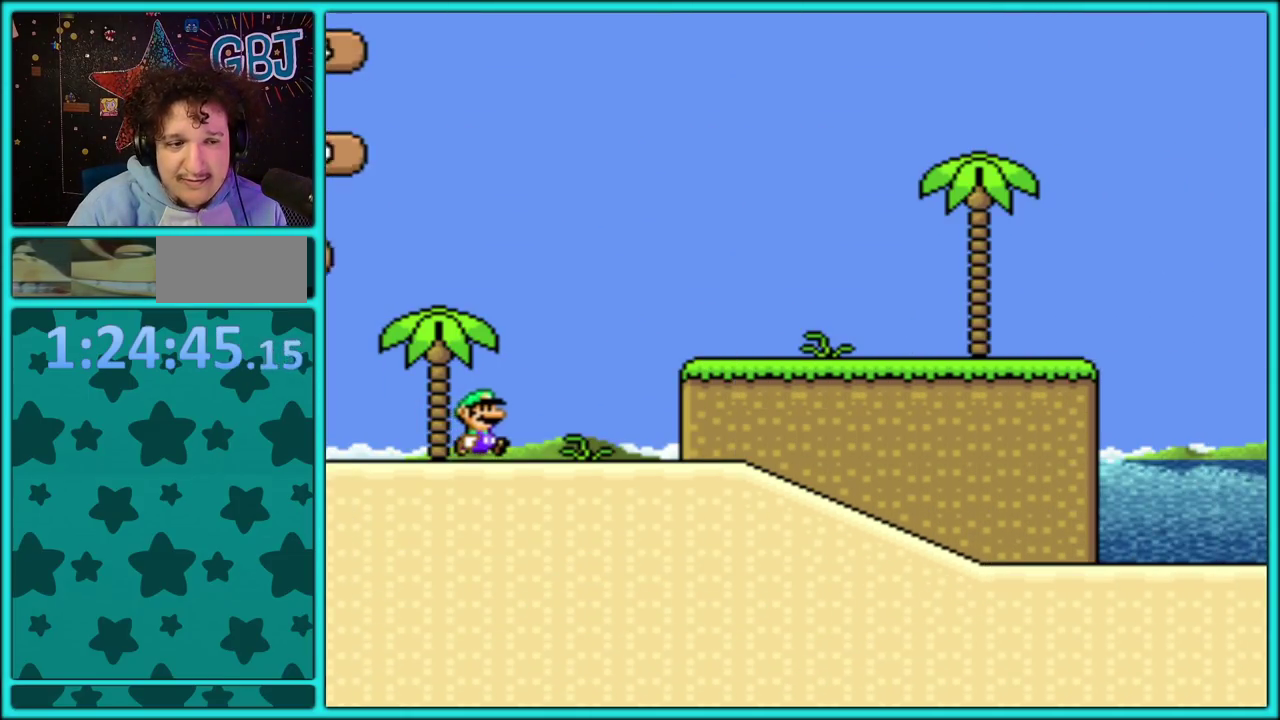
{"buttons": ["Y", "DPAD_RIGHT"], "events": []}
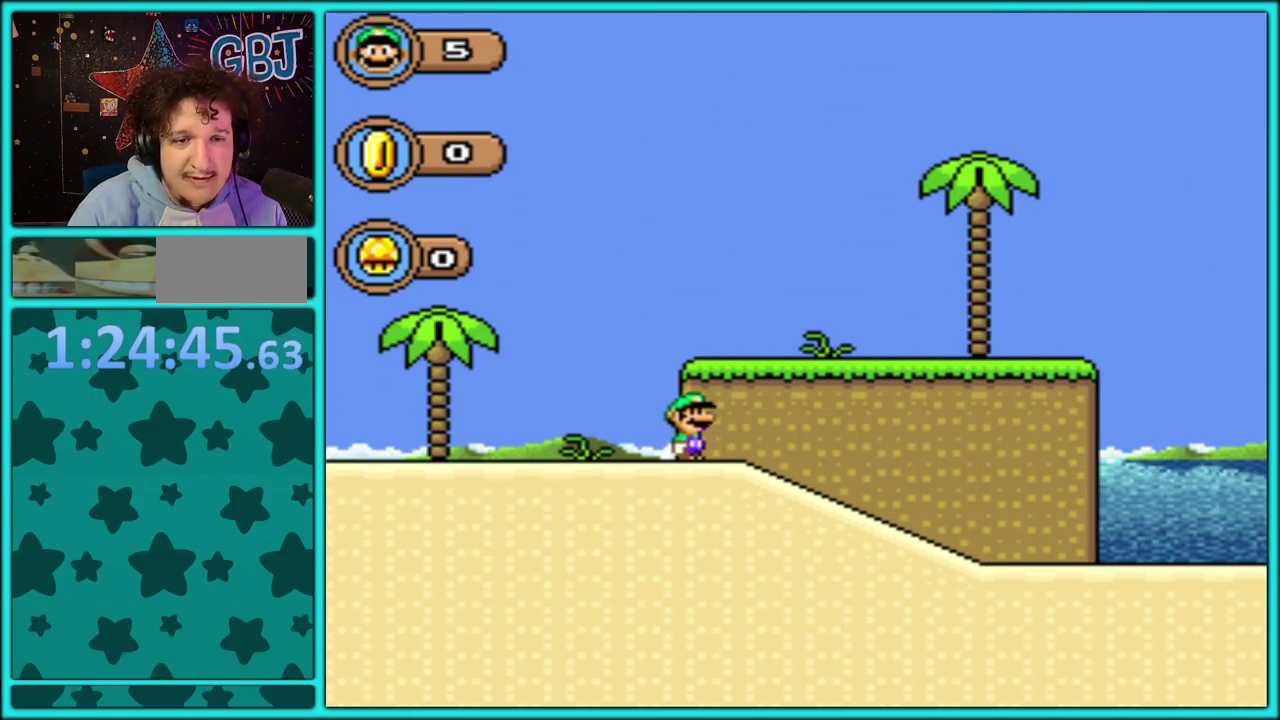
{"buttons": ["Y", "DPAD_RIGHT"], "events": []}
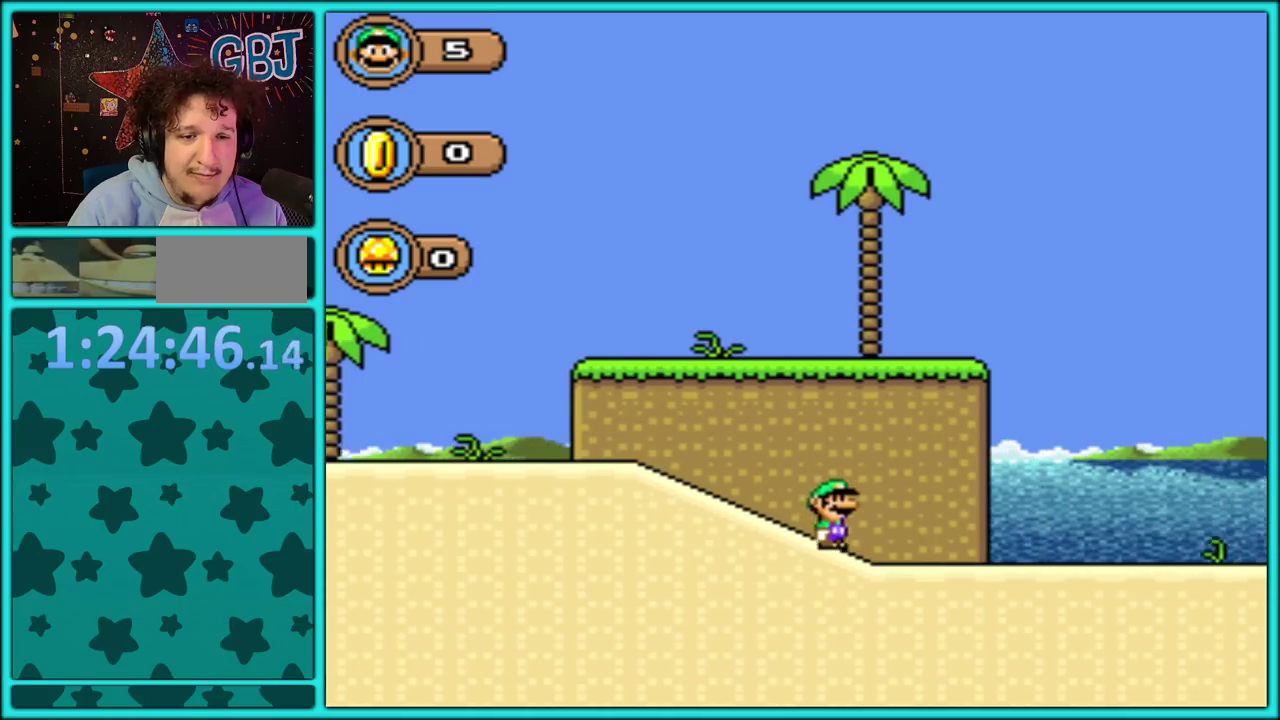
{"buttons": ["Y", "DPAD_RIGHT"], "events": []}
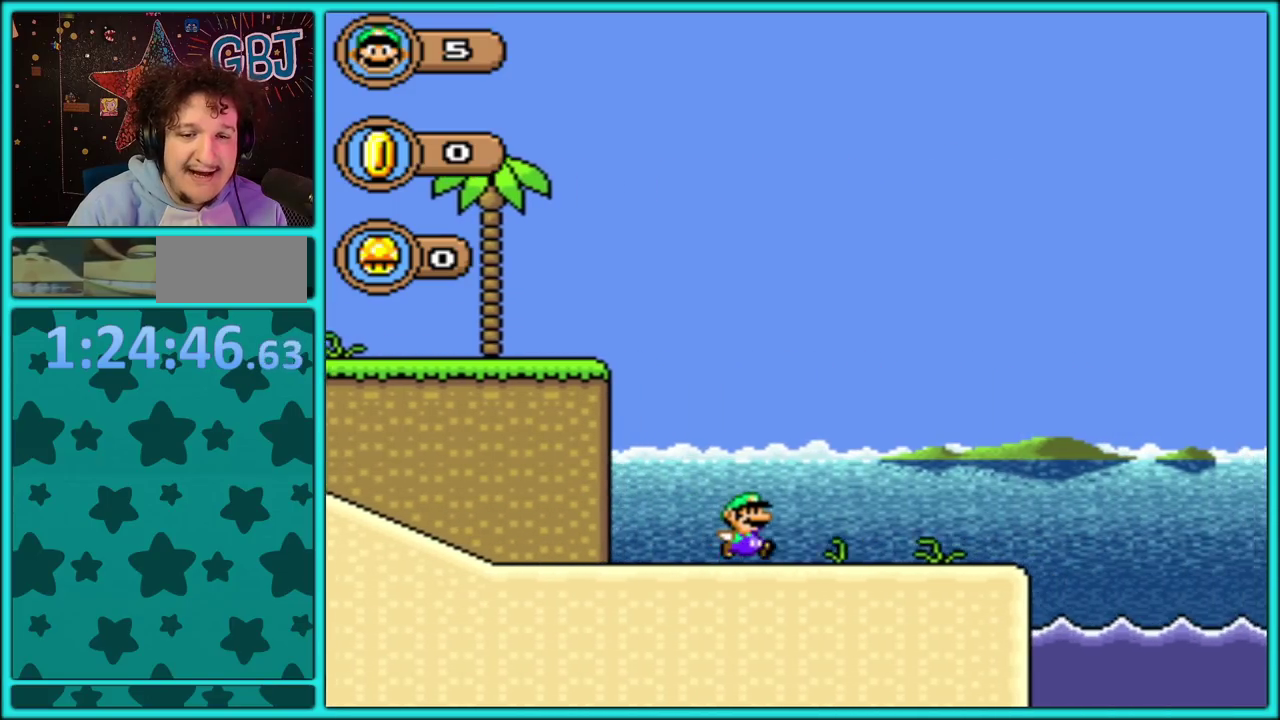
{"buttons": ["Y", "DPAD_RIGHT"], "events": [[267, "B", "down"], [433, "B", "up"]]}
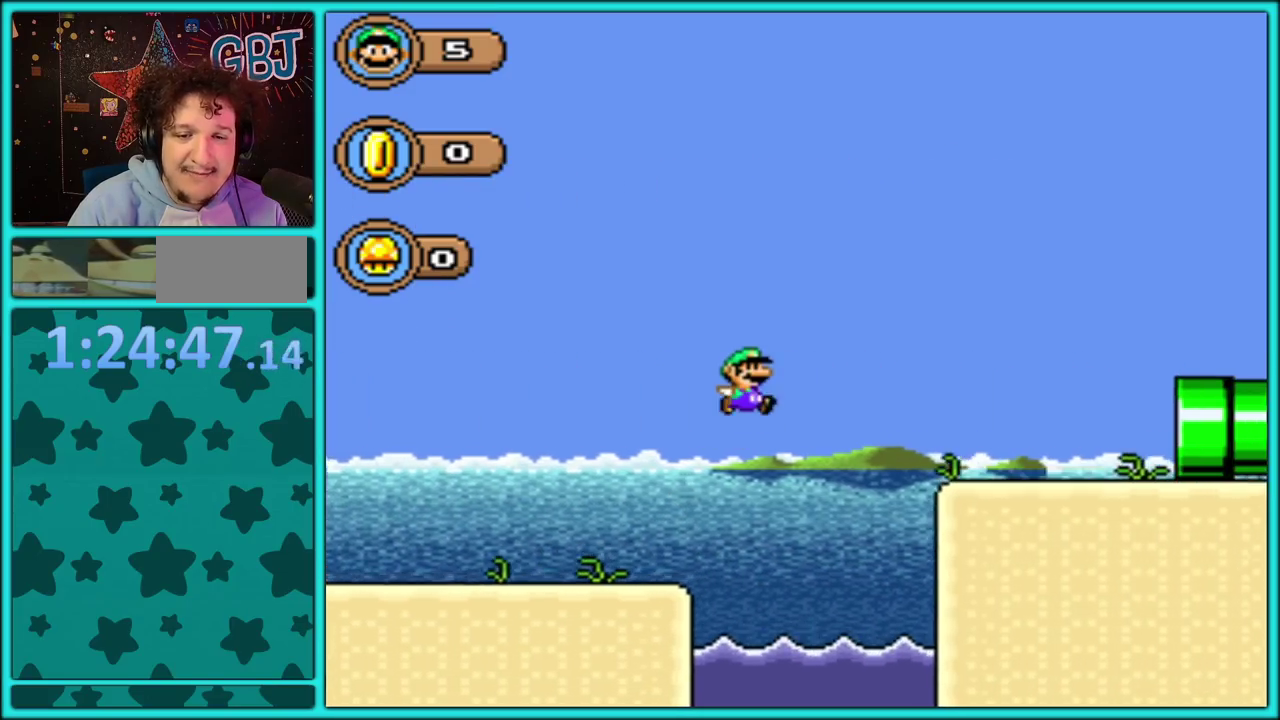
{"buttons": ["Y", "DPAD_RIGHT"], "events": []}
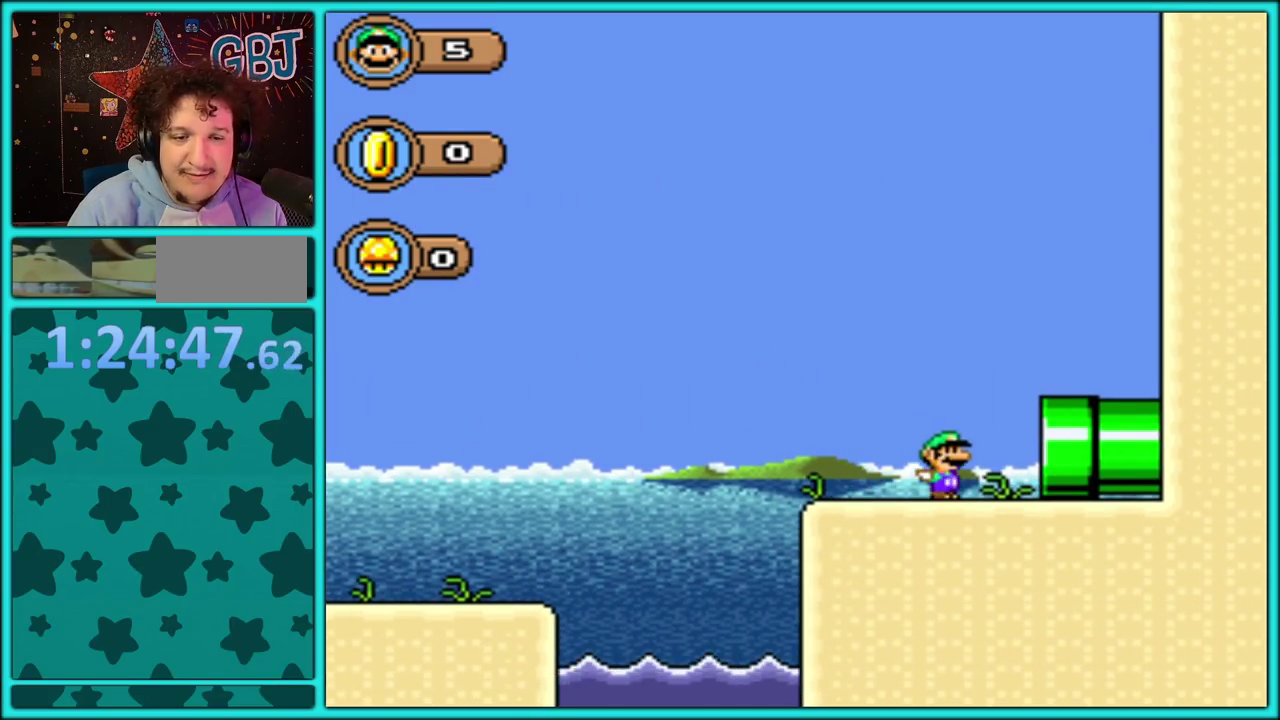
{"buttons": [], "events": [[300, "Y", "up"], [400, "DPAD_RIGHT", "up"]]}
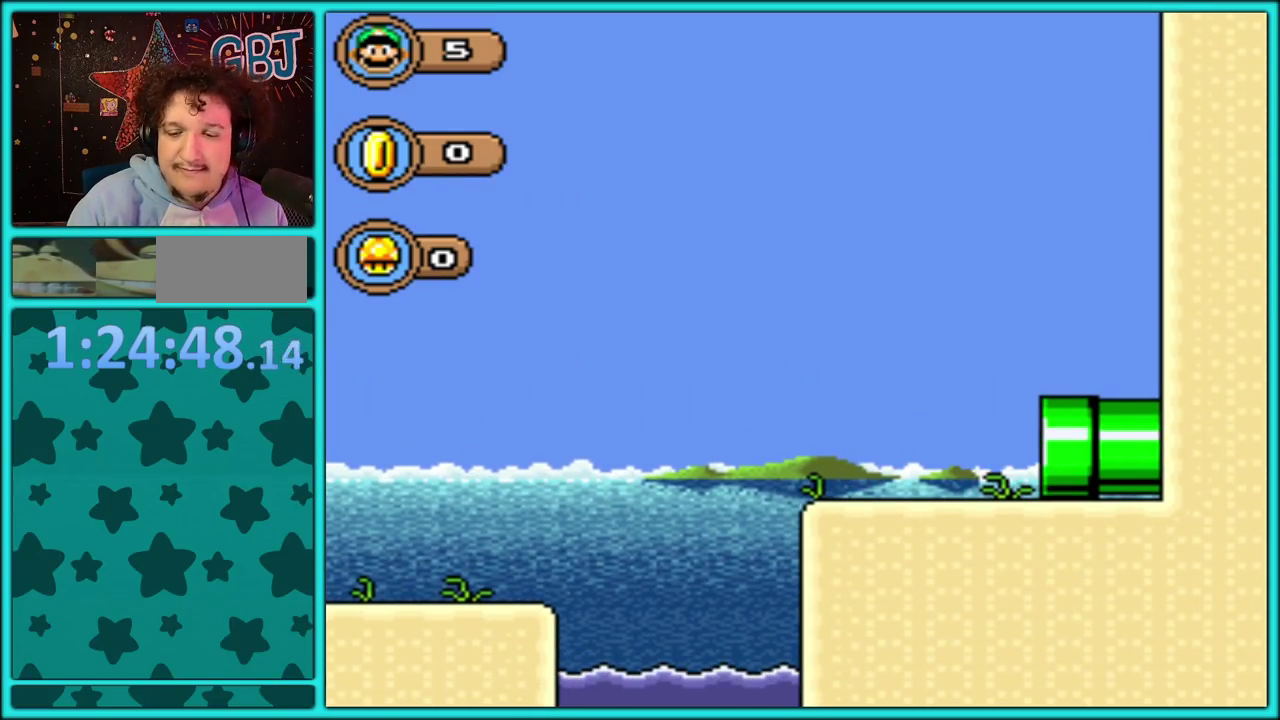
{"buttons": [], "events": []}
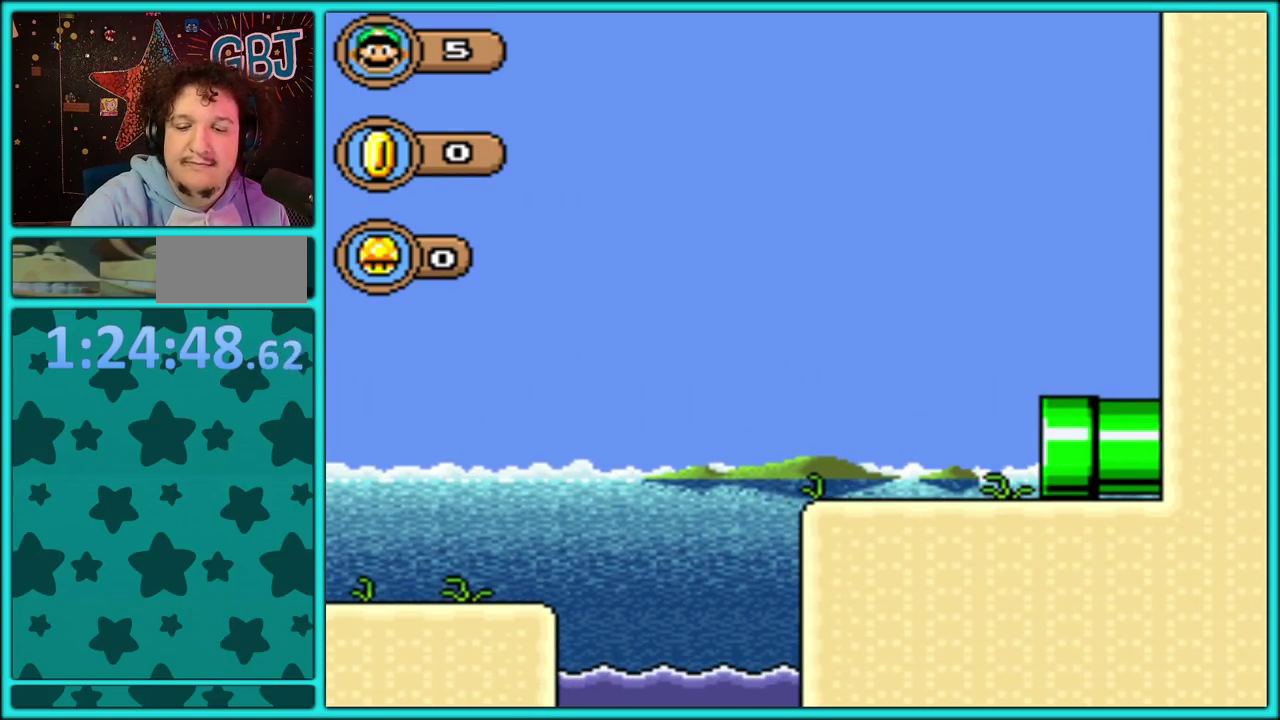
{"buttons": [], "events": []}
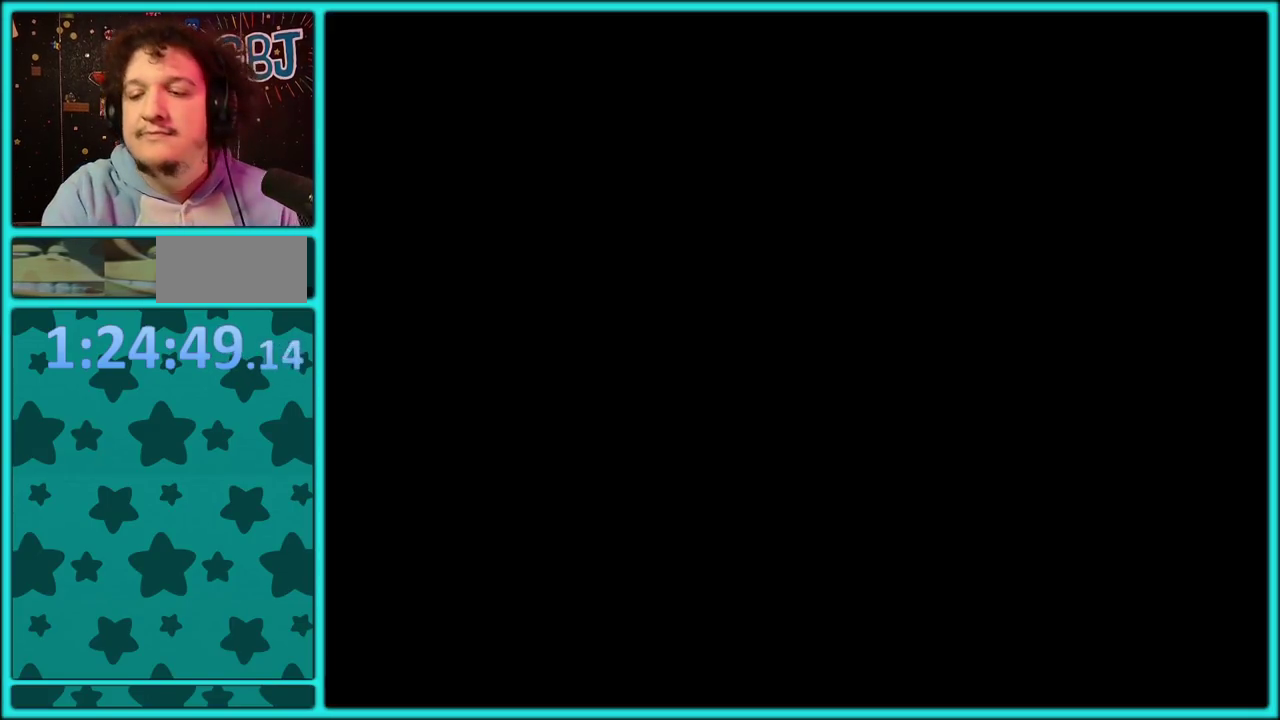
{"buttons": [], "events": []}